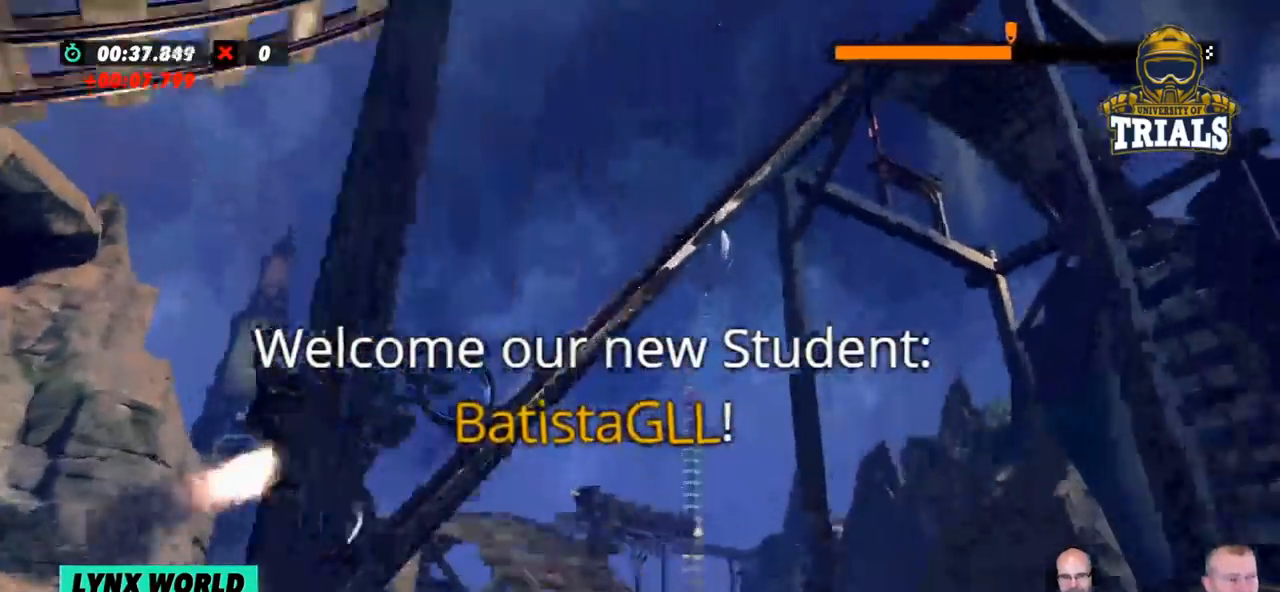
Gameplay with a controller (Xbox layout); each line is a JSON object with the inputs held at the frame after it. "events" lists button and stick changes between this image and that frame as [ms after this image, input, new state], when the widget could be followed in between. Not read: A B DPAD_DOWN DPAD_LEFT DPAD_RIGHT DPAD_UP L1 L3 R1 R3 SELECT START X Y right_stick.
{"buttons": ["R2"], "left_stick": "center", "events": [[451, "left_stick", "center"]]}
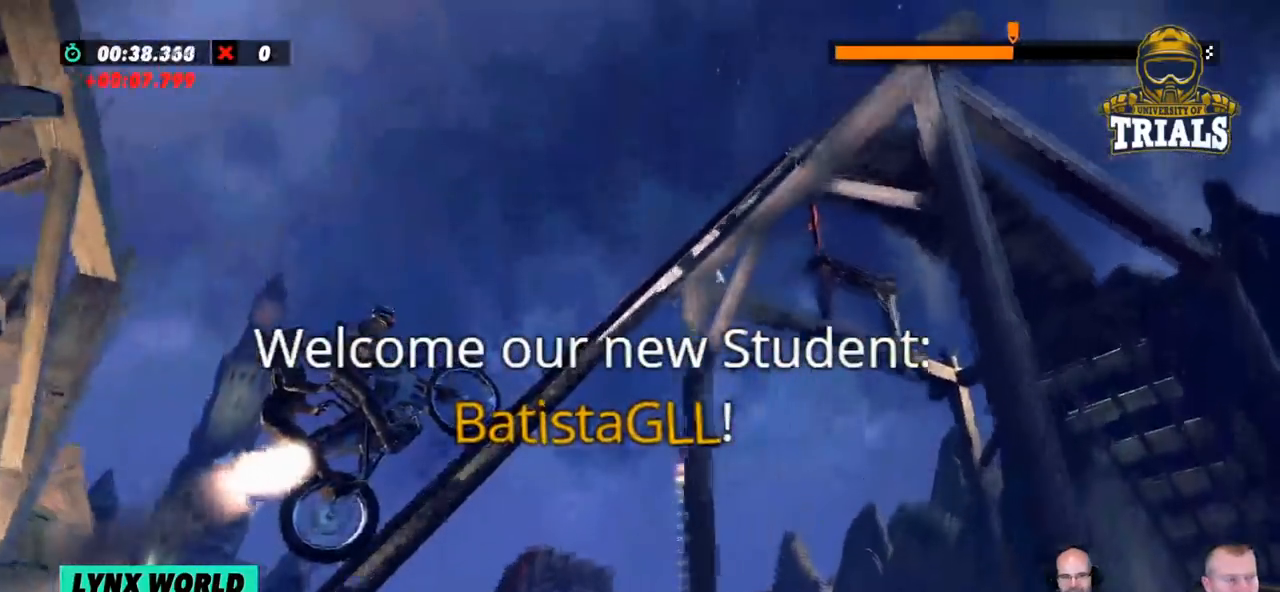
{"buttons": ["R2"], "left_stick": "right", "events": [[468, "left_stick", "right"]]}
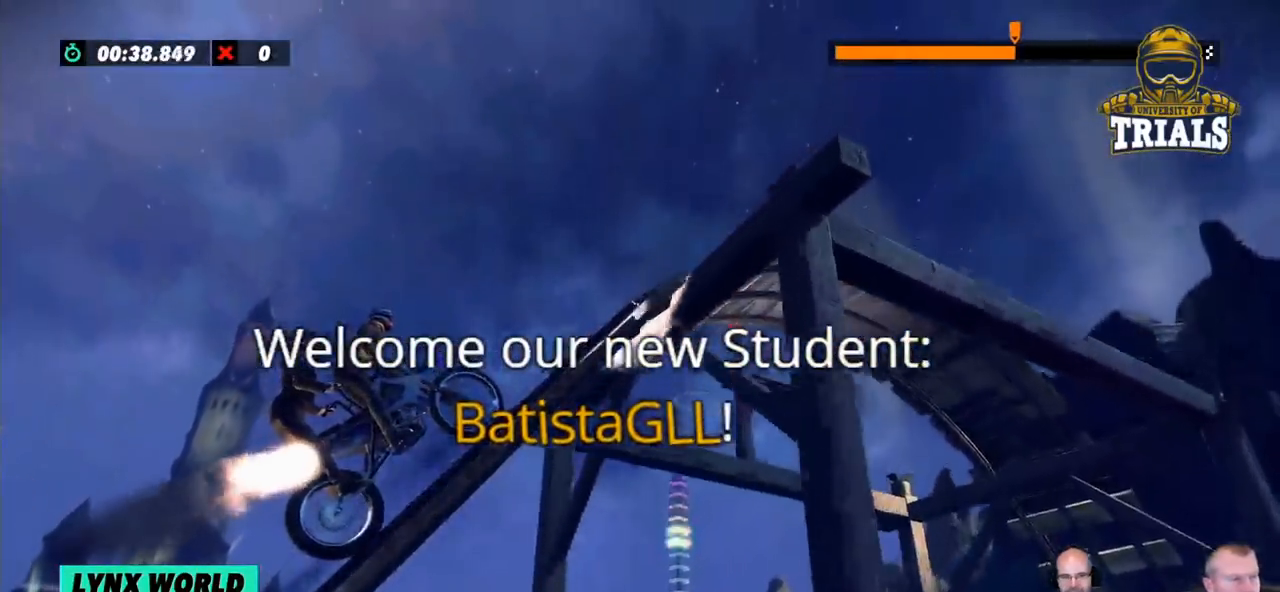
{"buttons": ["R2"], "left_stick": "right", "events": [[200, "left_stick", "center"], [484, "left_stick", "right"]]}
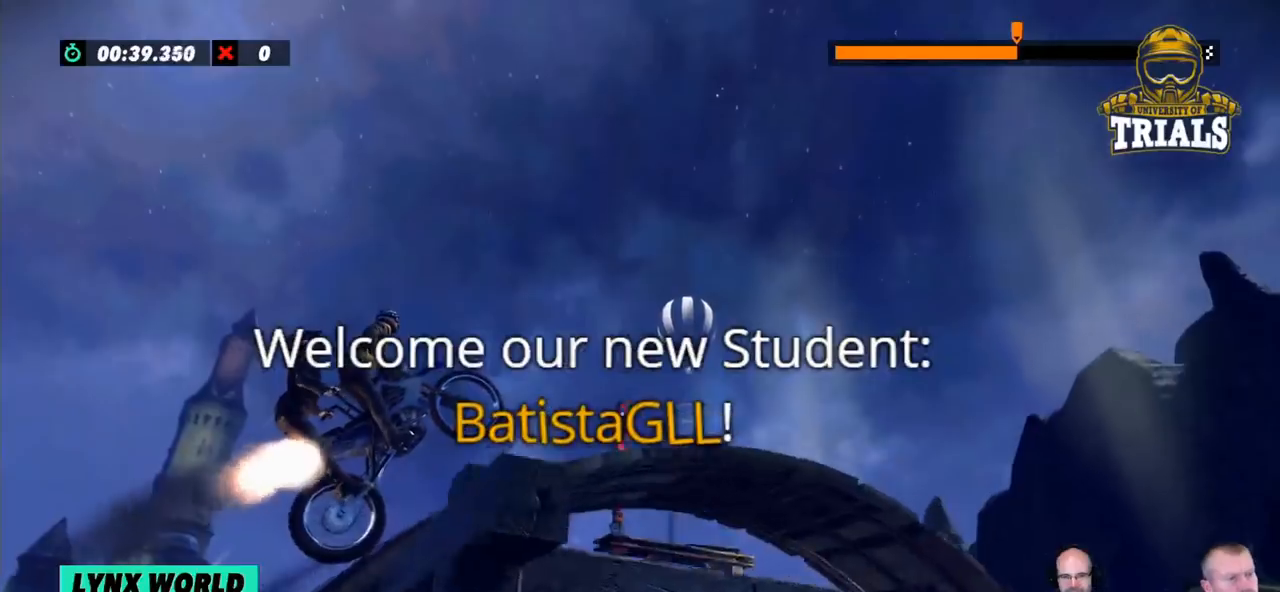
{"buttons": ["R2"], "left_stick": "center", "events": [[401, "left_stick", "center"]]}
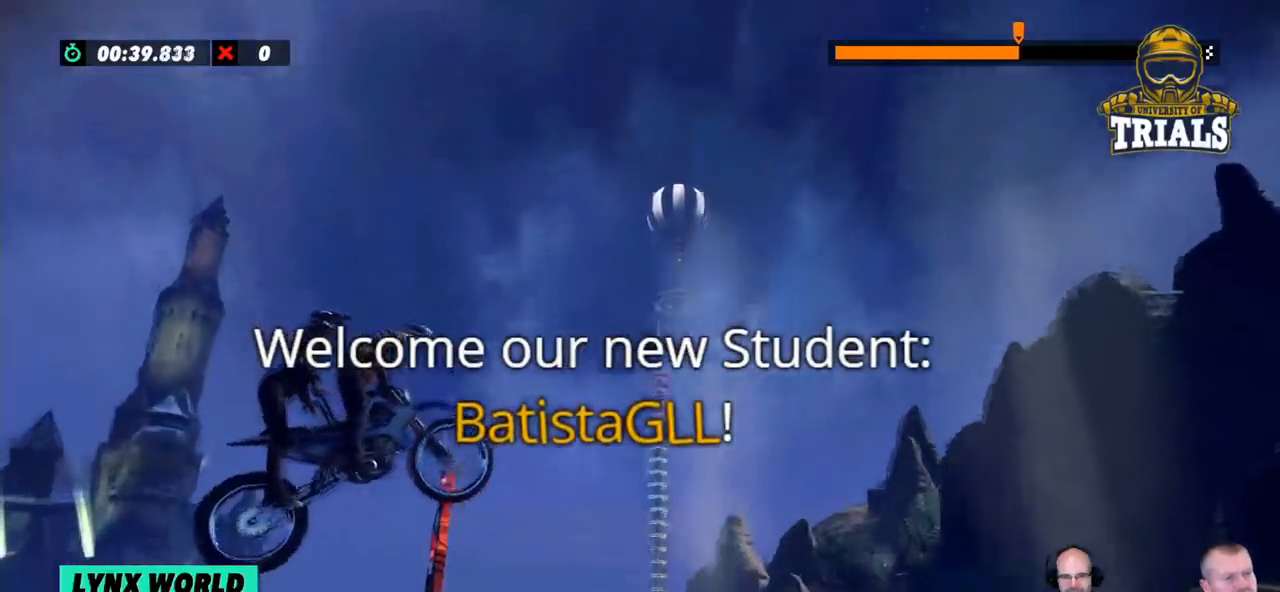
{"buttons": [], "left_stick": "center", "events": [[67, "left_stick", "left"], [167, "R2", "up"], [418, "left_stick", "center"]]}
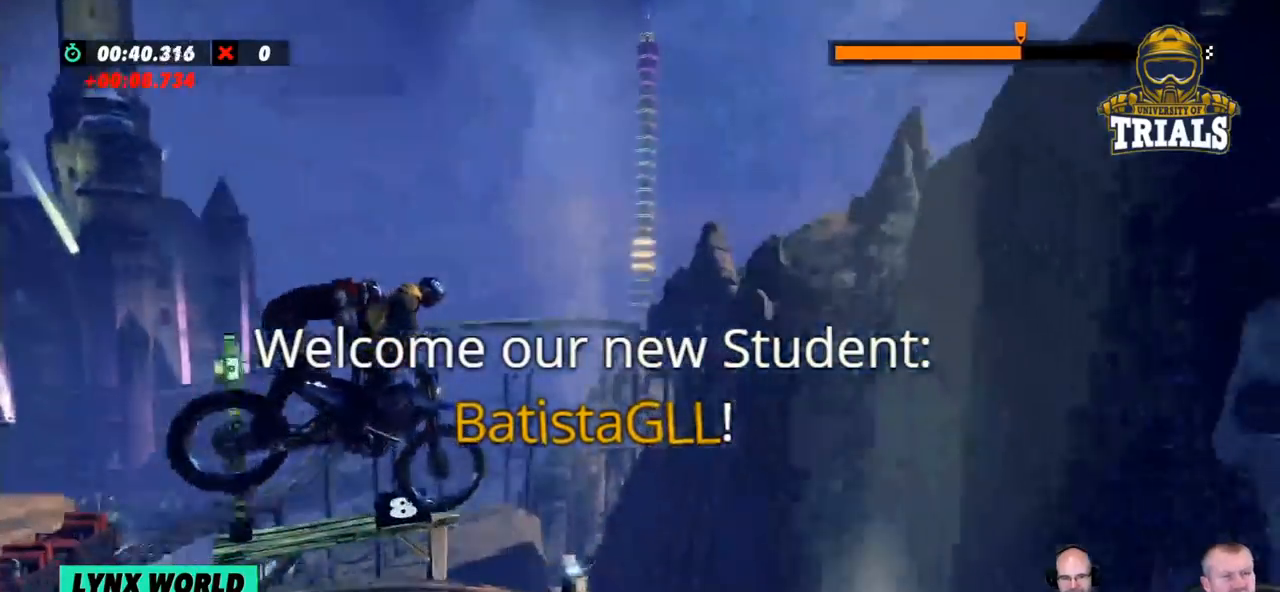
{"buttons": ["L2"], "left_stick": "center", "events": [[451, "L2", "down"]]}
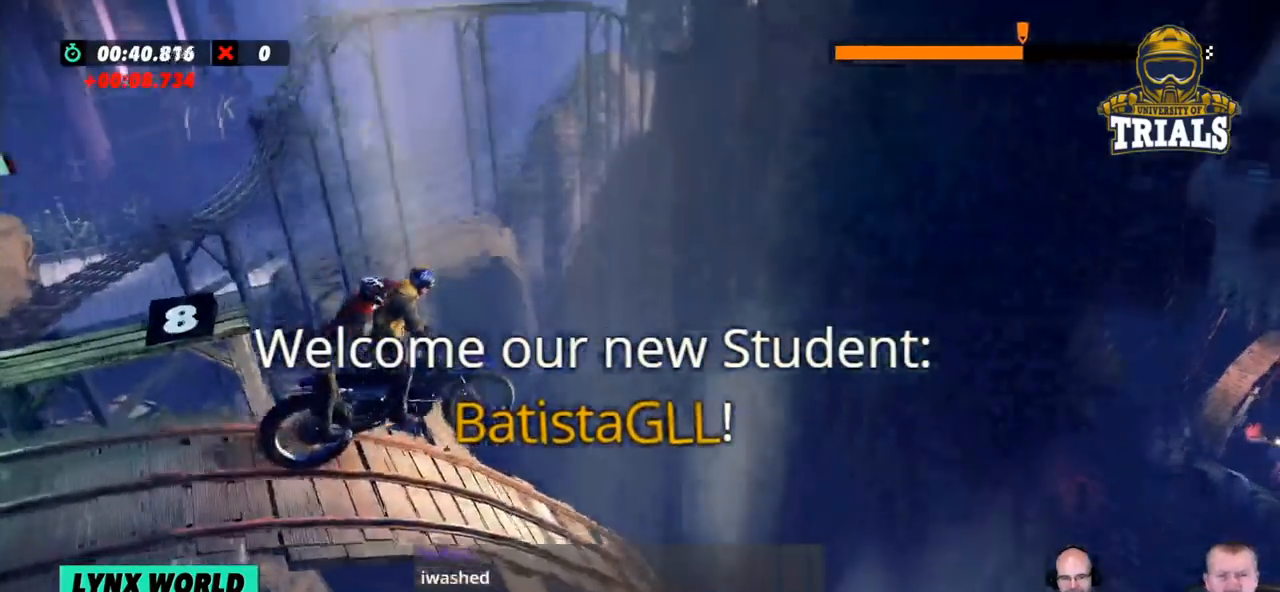
{"buttons": [], "left_stick": "left", "events": [[66, "L2", "up"], [116, "left_stick", "left"], [350, "left_stick", "center"], [400, "left_stick", "left"]]}
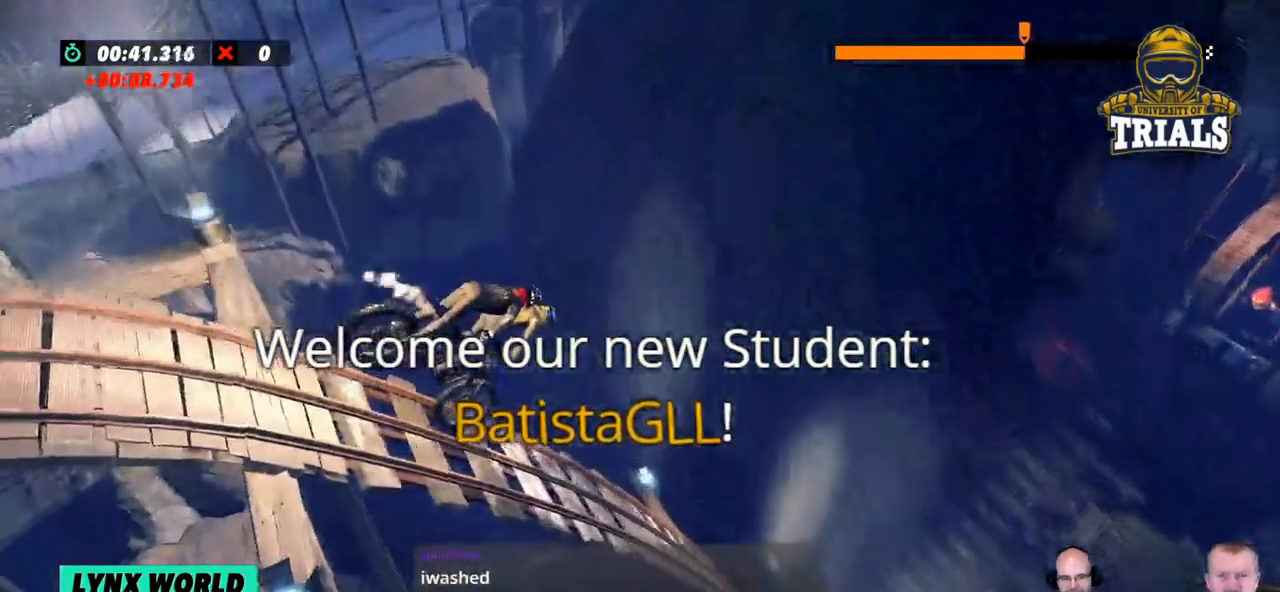
{"buttons": [], "left_stick": "center", "events": [[50, "left_stick", "center"], [183, "left_stick", "left"], [434, "left_stick", "center"]]}
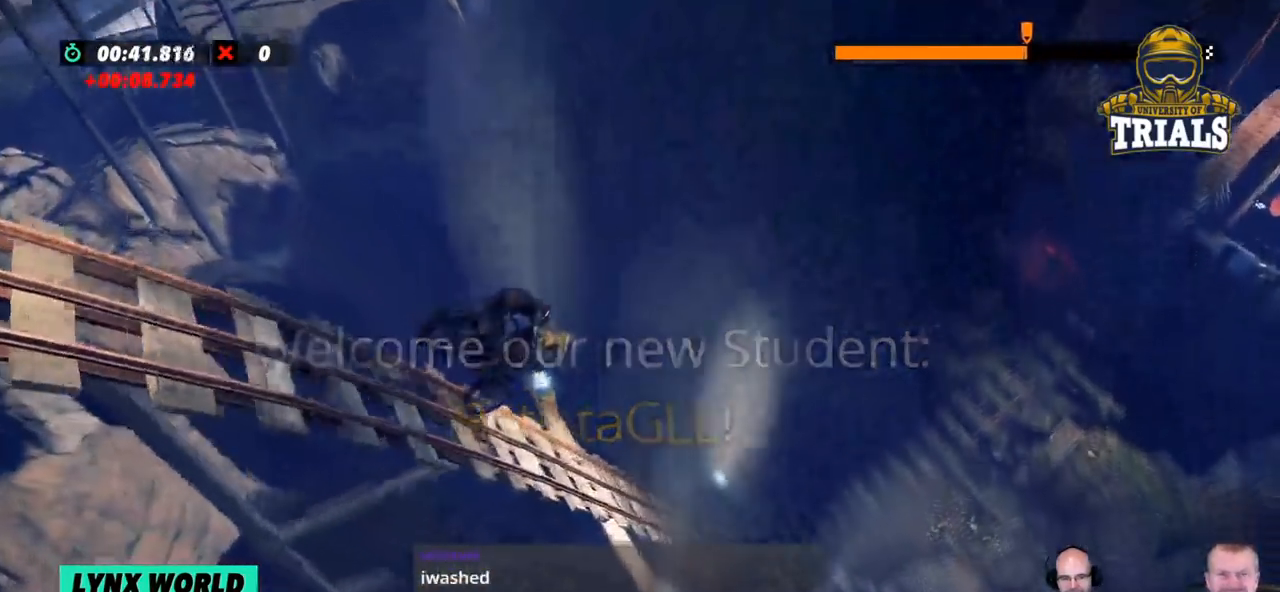
{"buttons": [], "left_stick": "center", "events": []}
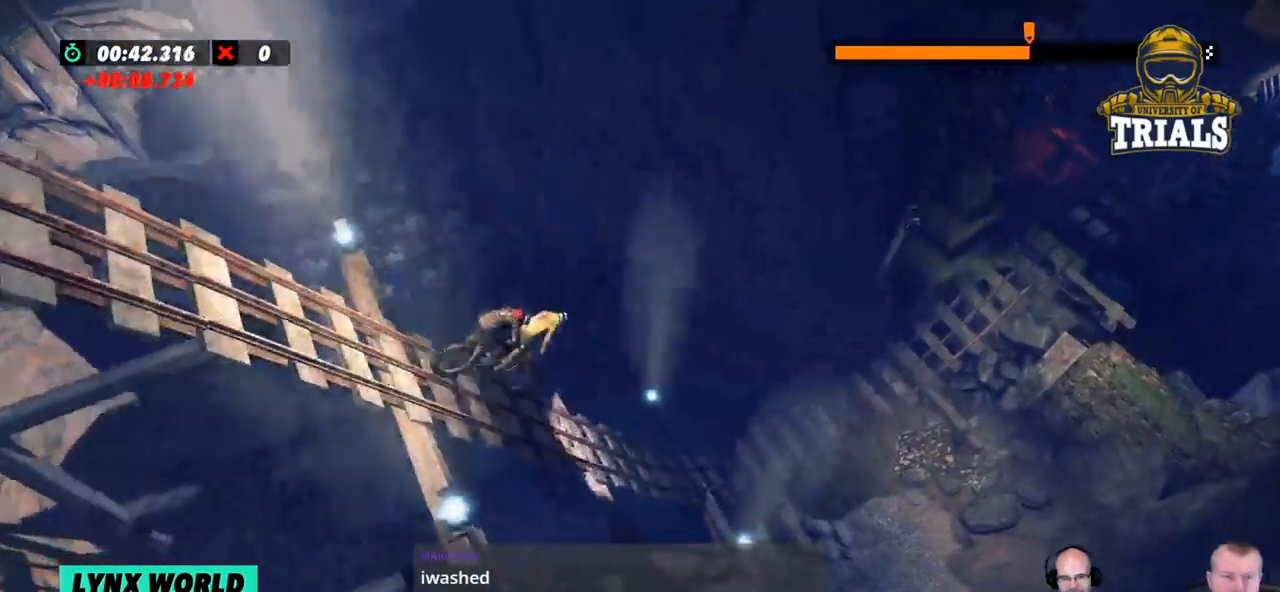
{"buttons": [], "left_stick": "left", "events": [[317, "left_stick", "left"]]}
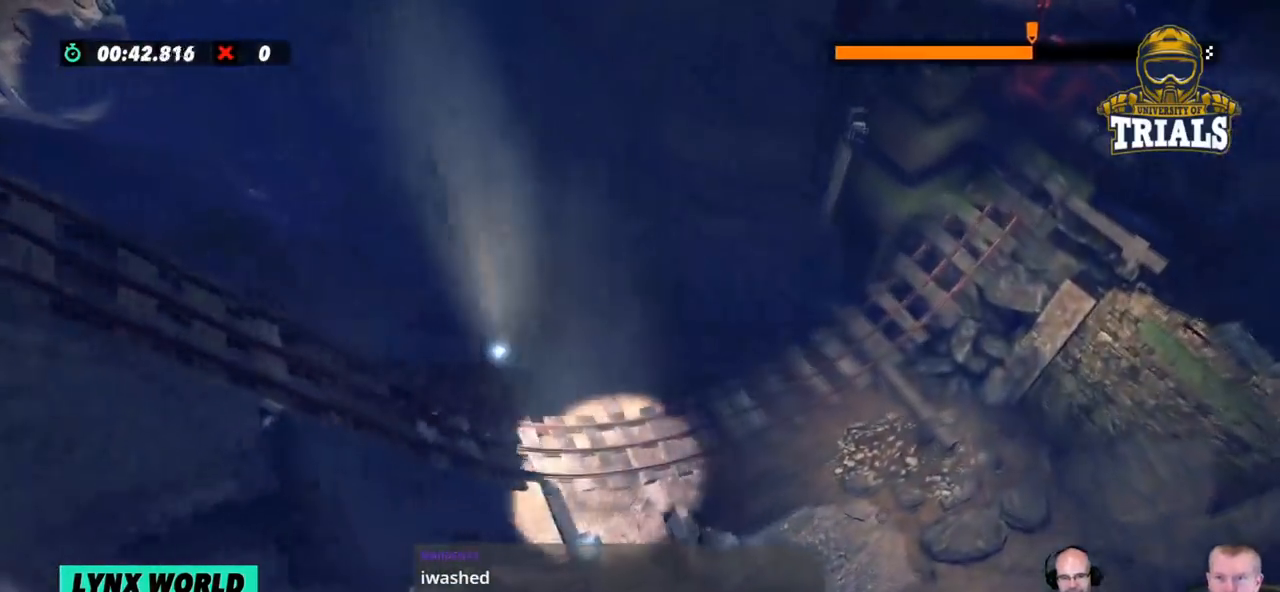
{"buttons": ["R2"], "left_stick": "left", "events": [[384, "R2", "down"]]}
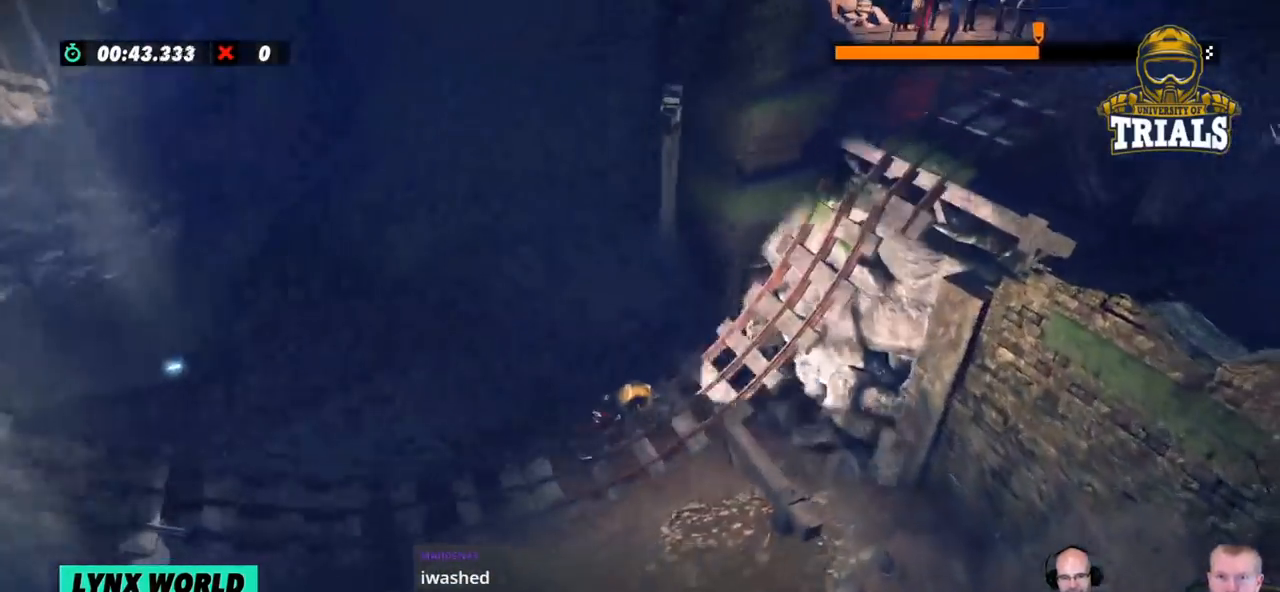
{"buttons": ["R2"], "left_stick": "center", "events": [[301, "left_stick", "center"]]}
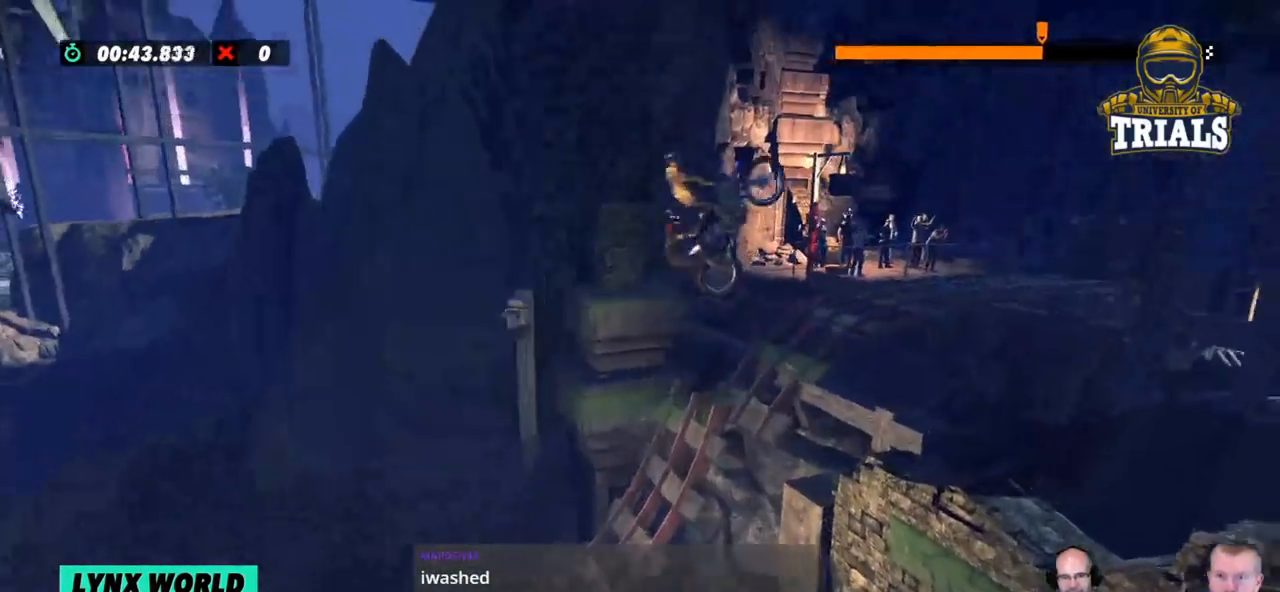
{"buttons": [], "left_stick": "center", "events": [[17, "R2", "up"]]}
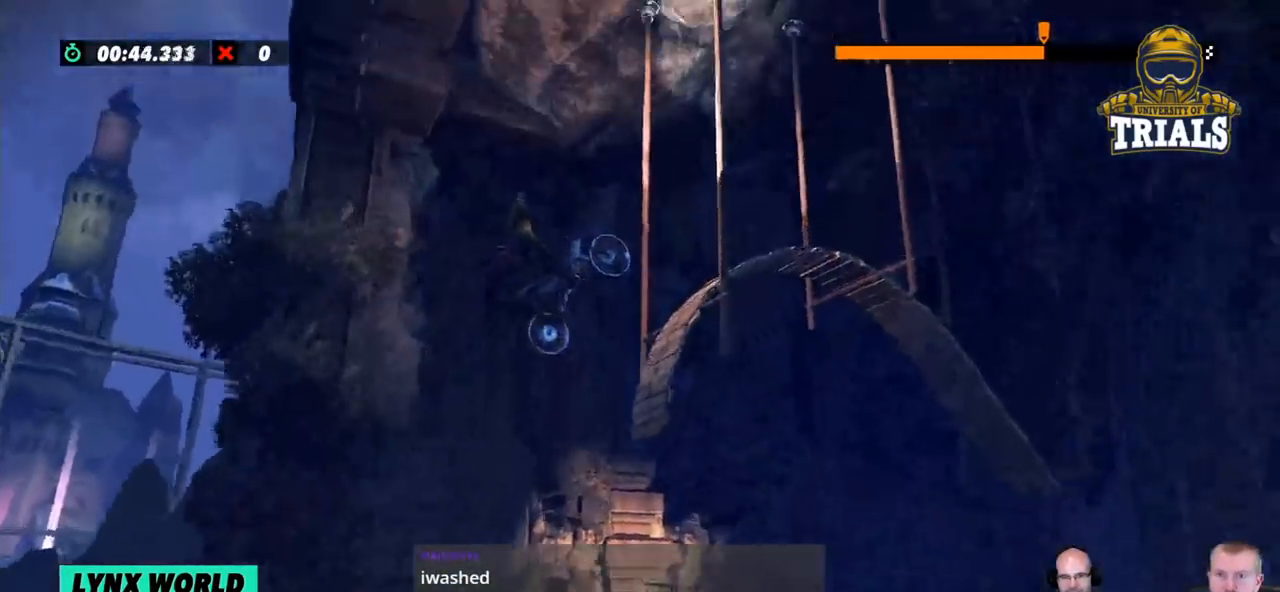
{"buttons": [], "left_stick": "right", "events": [[384, "left_stick", "right"]]}
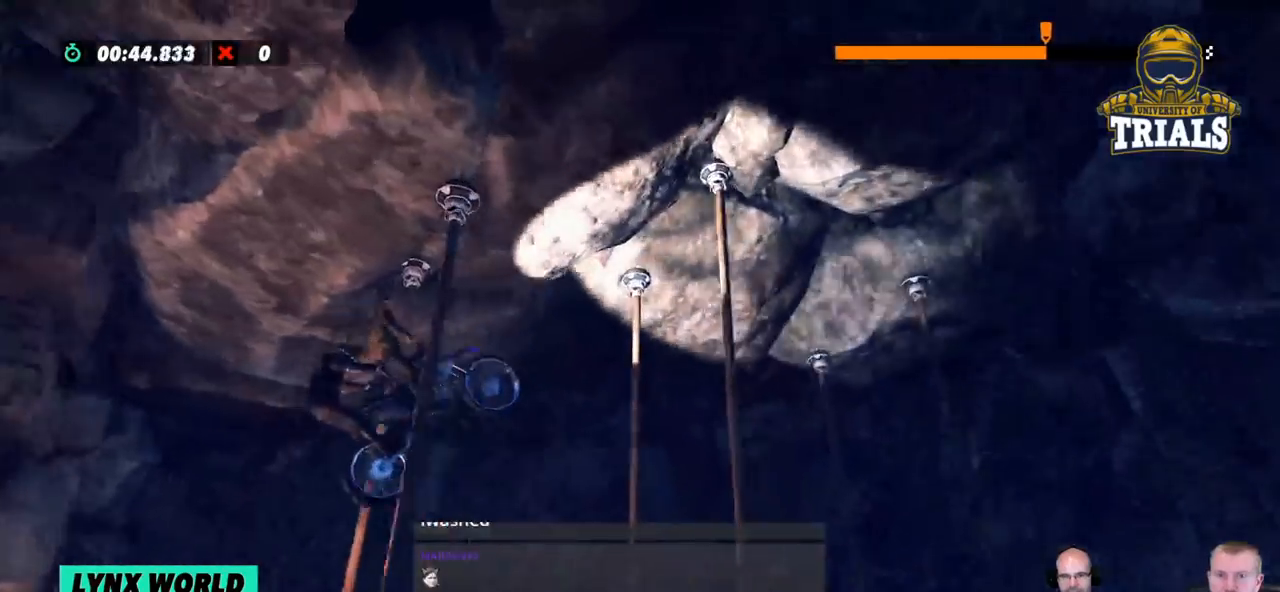
{"buttons": [], "left_stick": "center", "events": [[50, "left_stick", "center"]]}
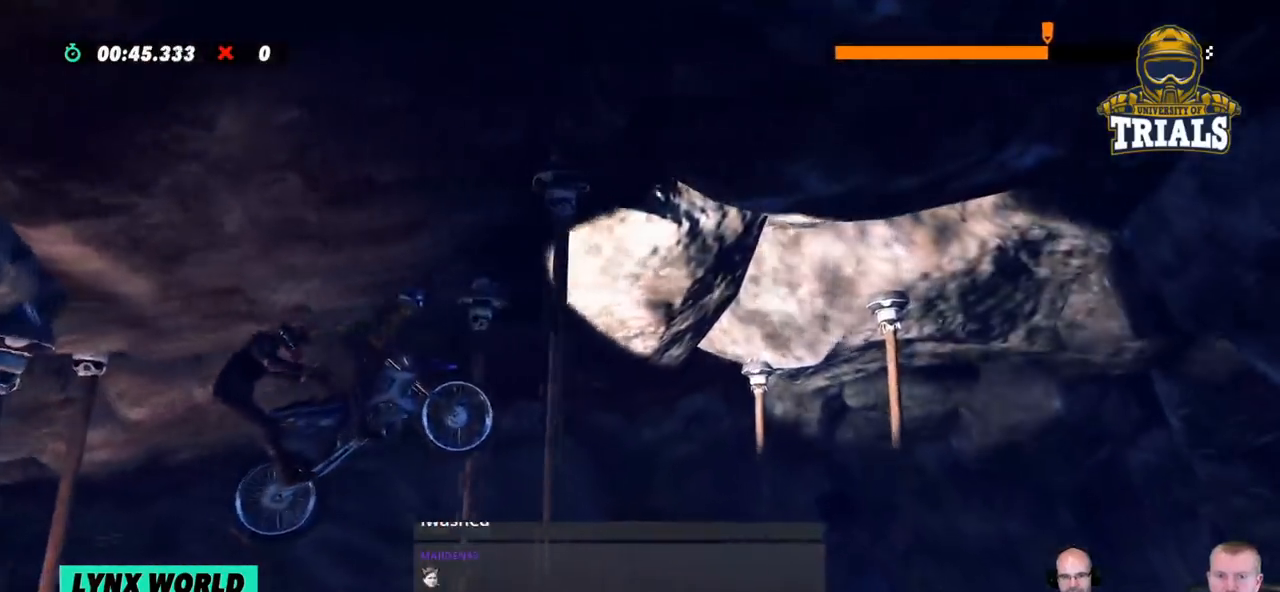
{"buttons": [], "left_stick": "center", "events": []}
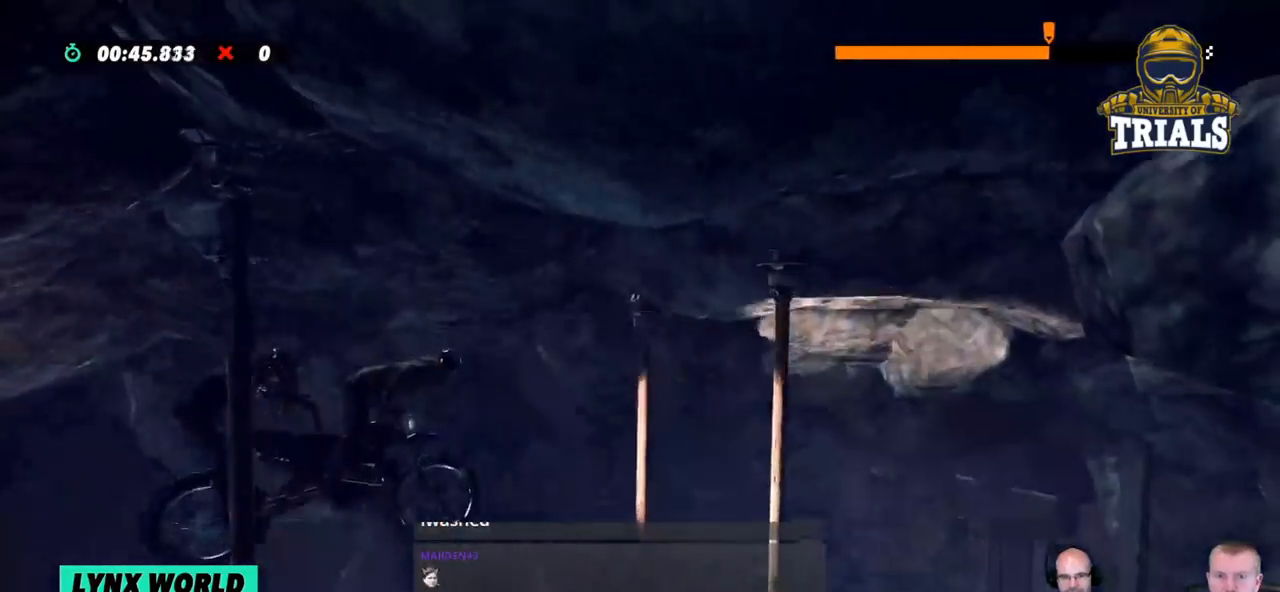
{"buttons": [], "left_stick": "center", "events": []}
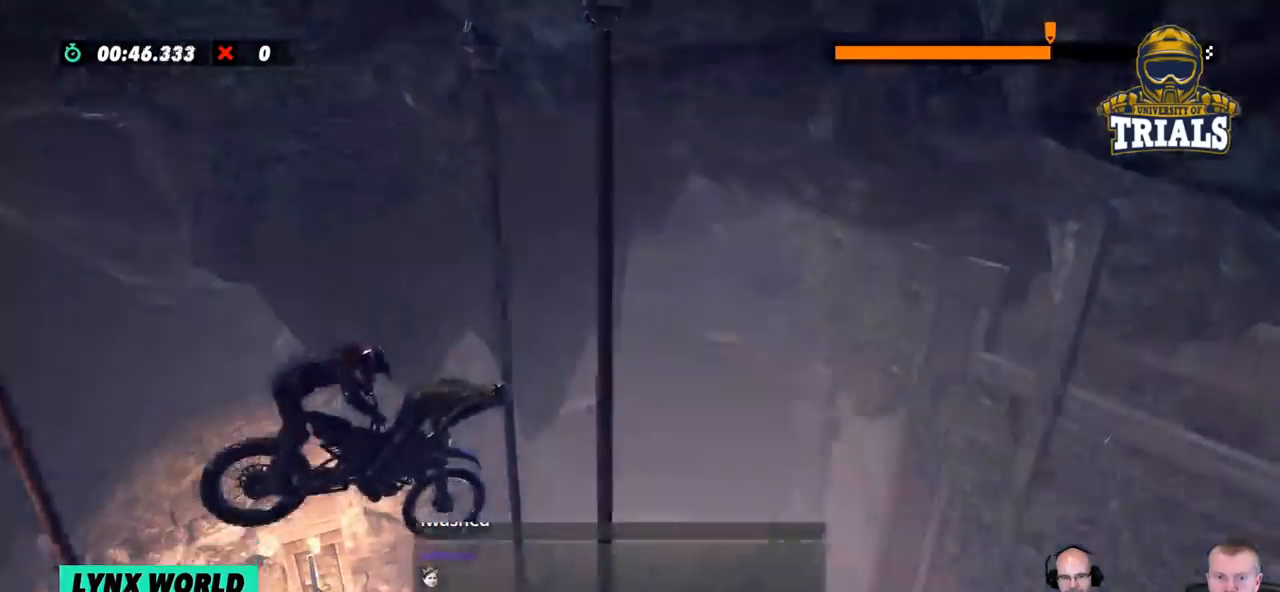
{"buttons": [], "left_stick": "center", "events": [[50, "left_stick", "left"], [184, "left_stick", "center"], [401, "left_stick", "left"], [485, "left_stick", "center"]]}
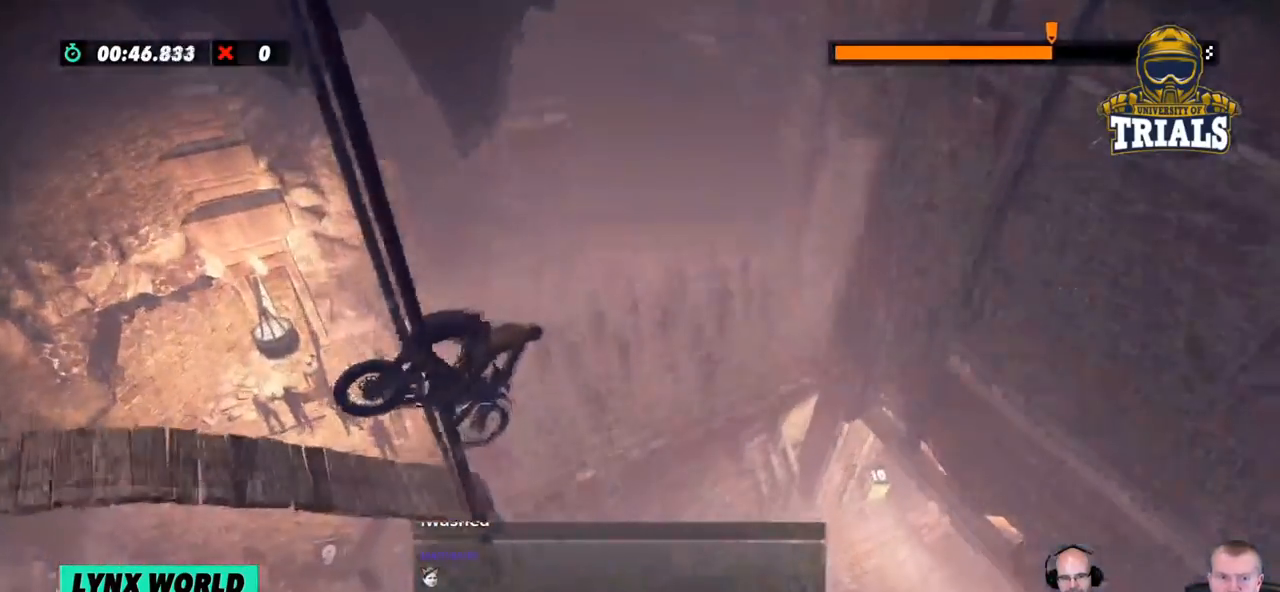
{"buttons": [], "left_stick": "left", "events": [[67, "left_stick", "left"]]}
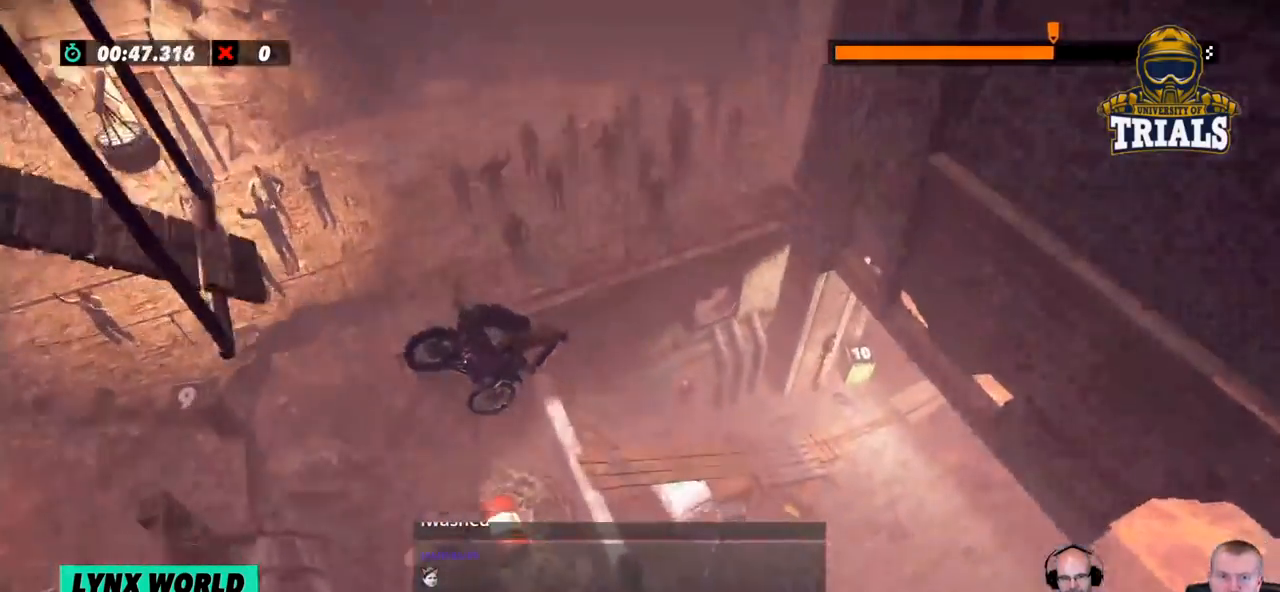
{"buttons": [], "left_stick": "left", "events": []}
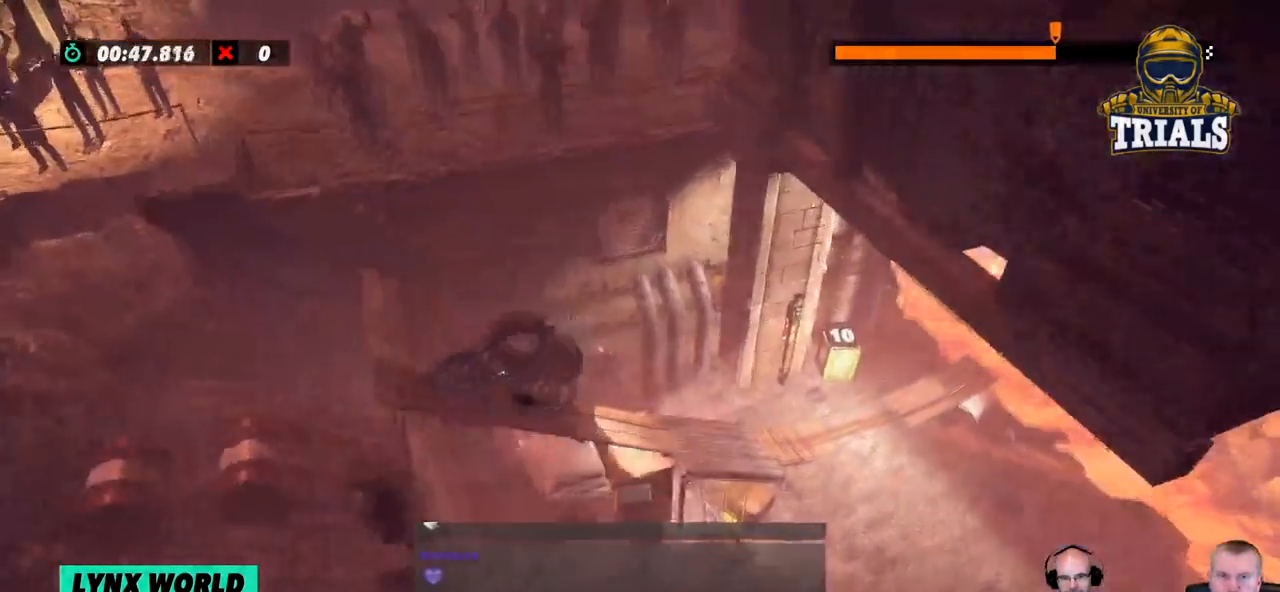
{"buttons": [], "left_stick": "center", "events": [[201, "left_stick", "center"], [434, "L2", "down"], [468, "L2", "up"]]}
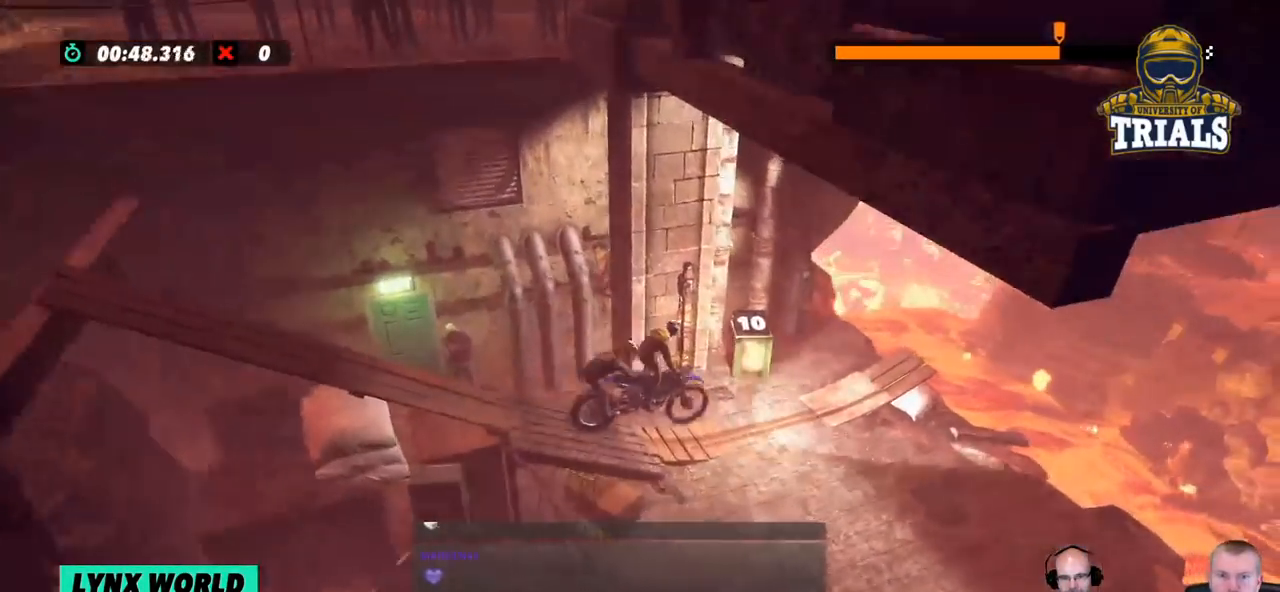
{"buttons": [], "left_stick": "center", "events": [[34, "R2", "down"], [134, "left_stick", "left"], [384, "R2", "up"], [435, "left_stick", "center"]]}
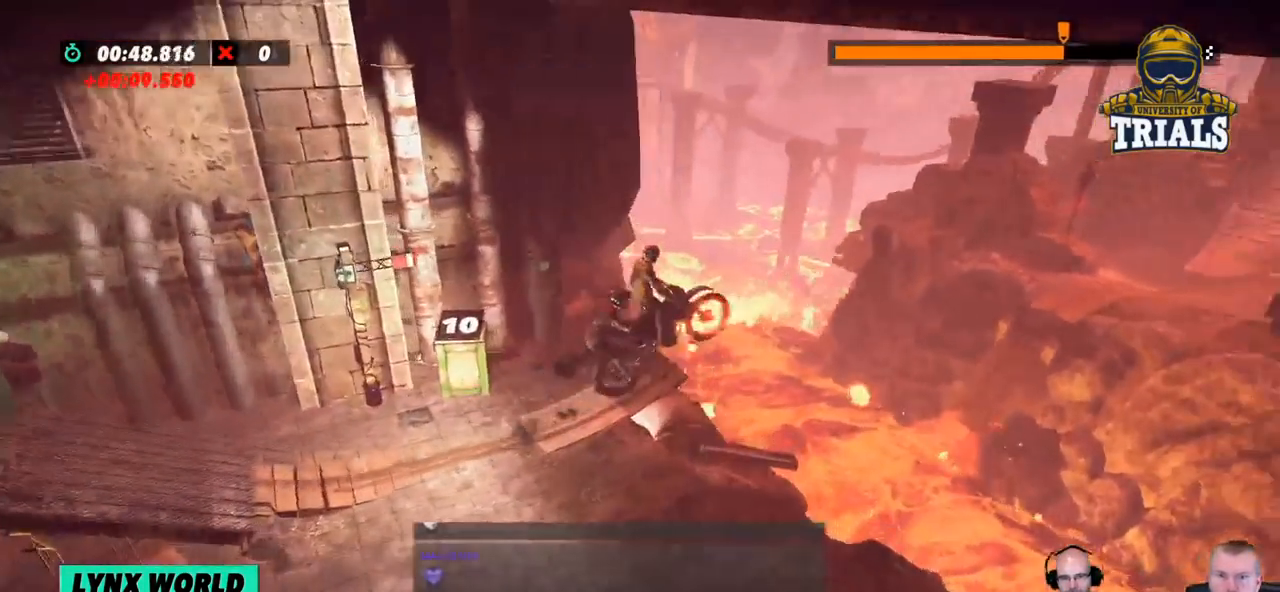
{"buttons": [], "left_stick": "center", "events": []}
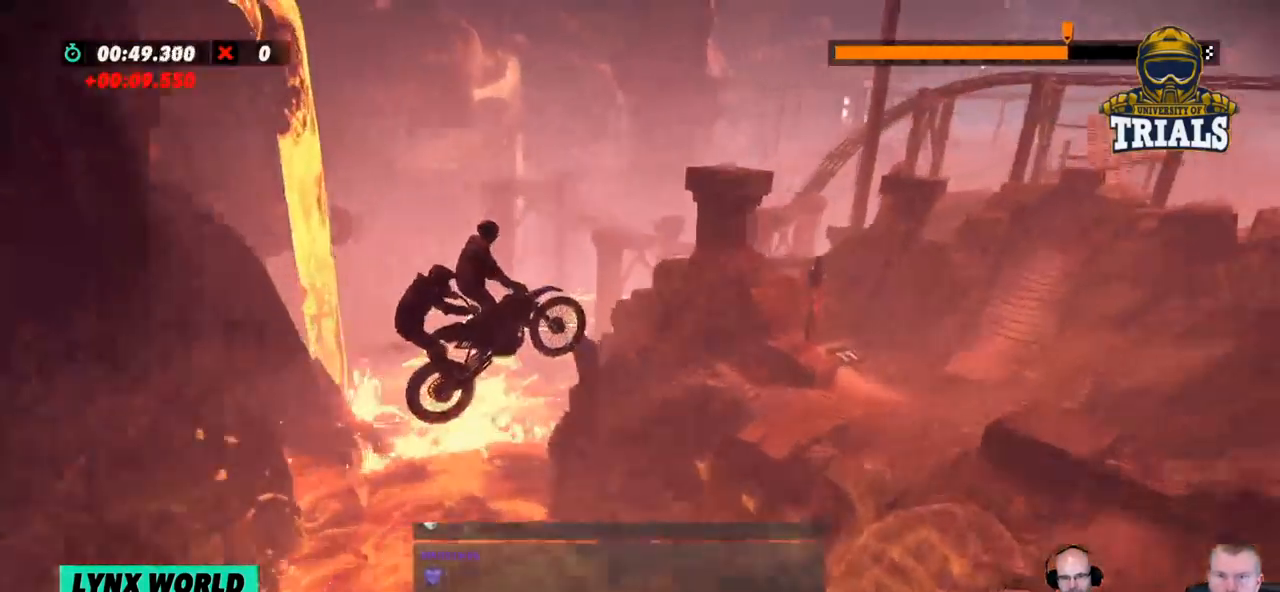
{"buttons": [], "left_stick": "center", "events": []}
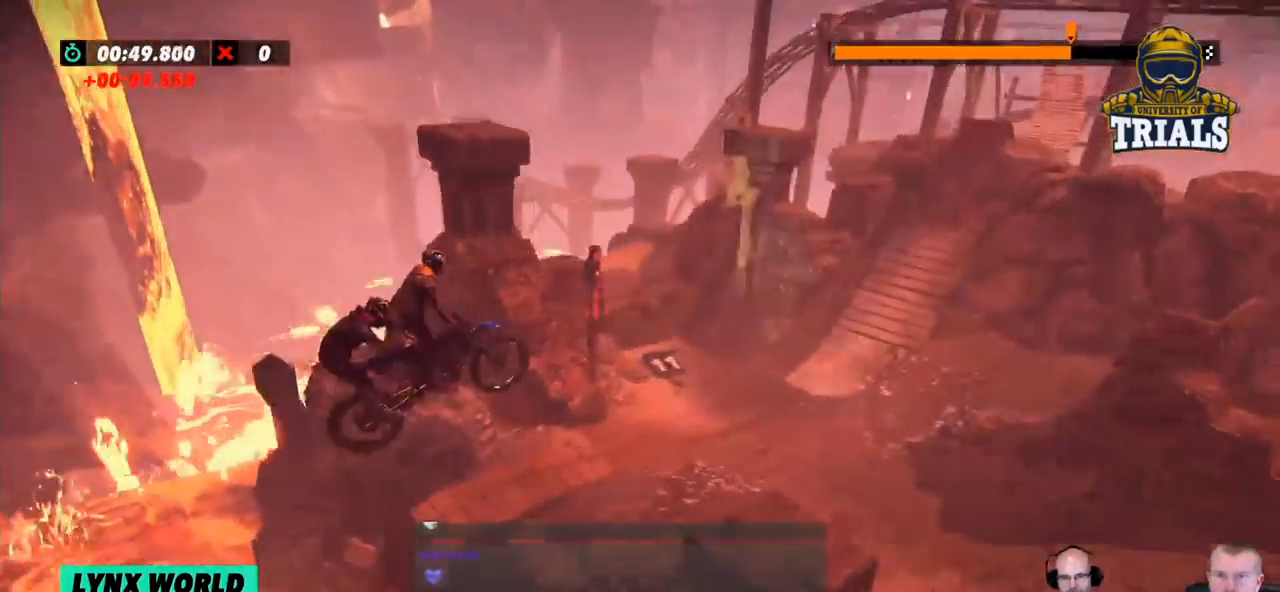
{"buttons": ["R2"], "left_stick": "left", "events": [[234, "R2", "down"], [267, "left_stick", "left"]]}
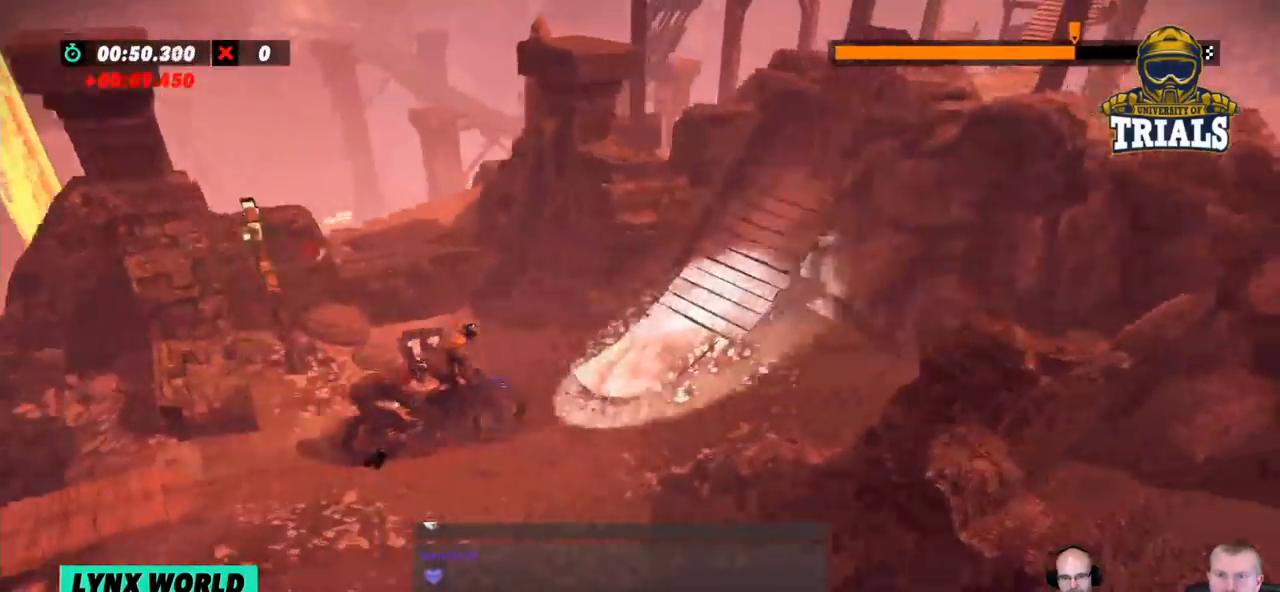
{"buttons": ["R2"], "left_stick": "left", "events": []}
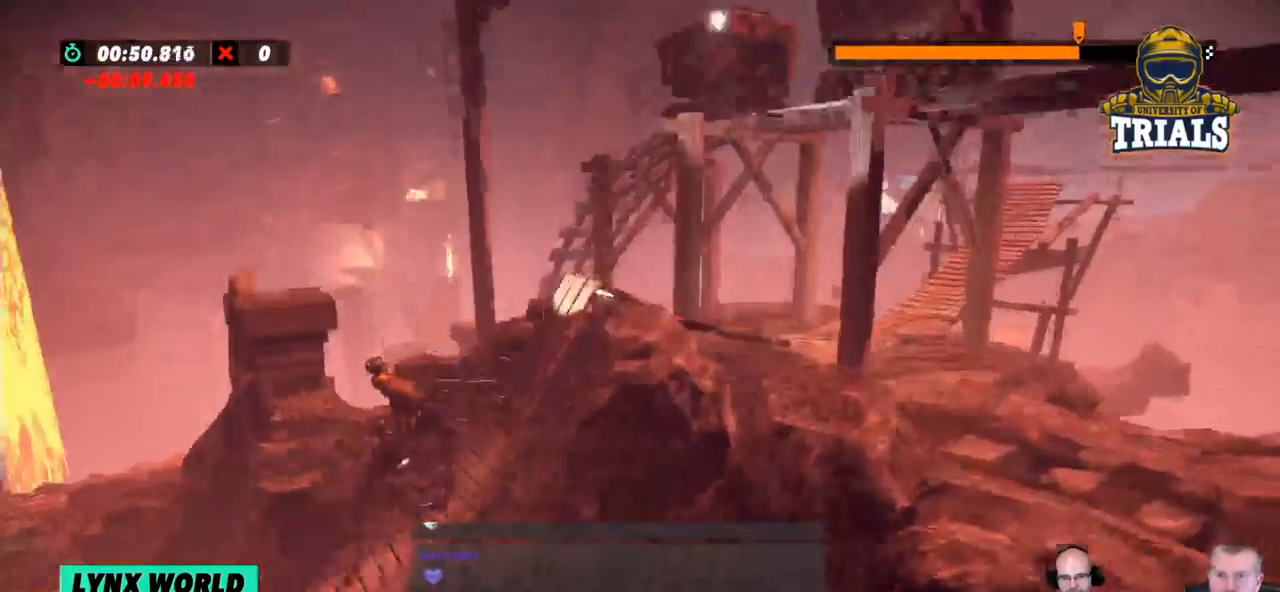
{"buttons": ["R2"], "left_stick": "right", "events": [[84, "left_stick", "right"]]}
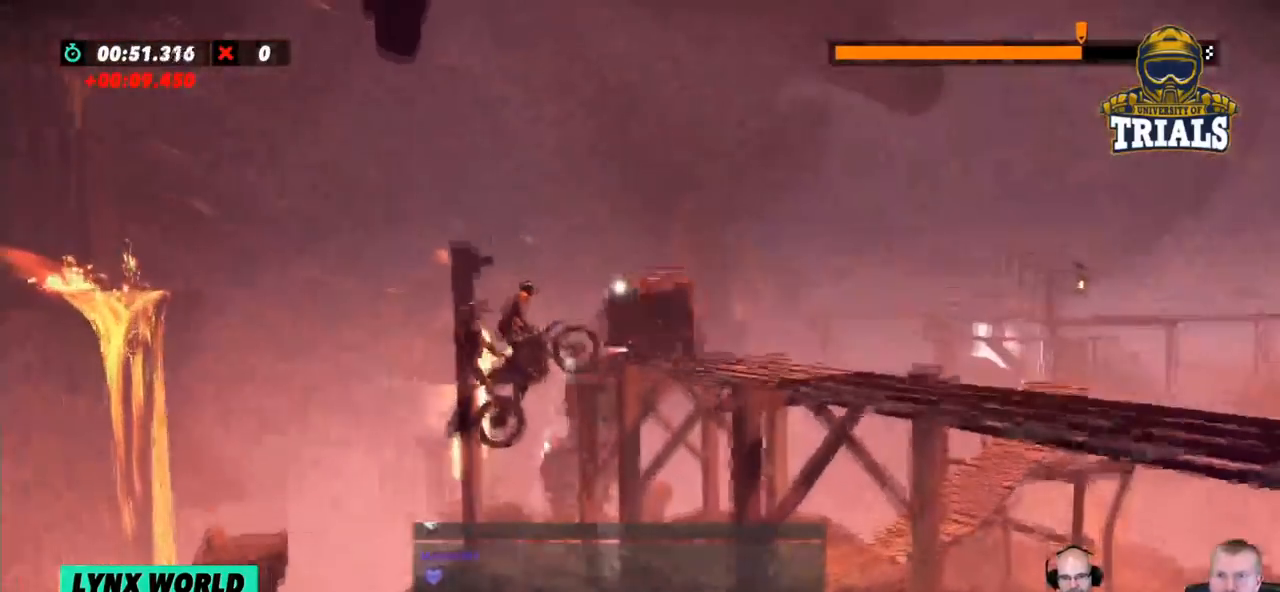
{"buttons": ["R2"], "left_stick": "right", "events": []}
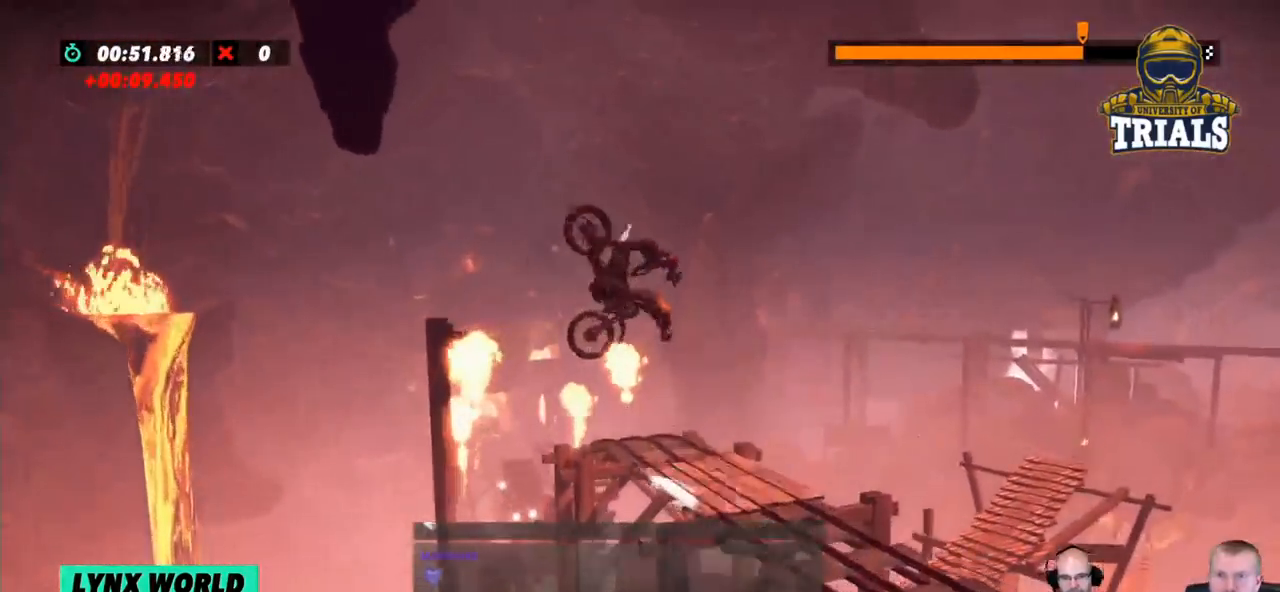
{"buttons": ["R2"], "left_stick": "left", "events": [[101, "left_stick", "left"]]}